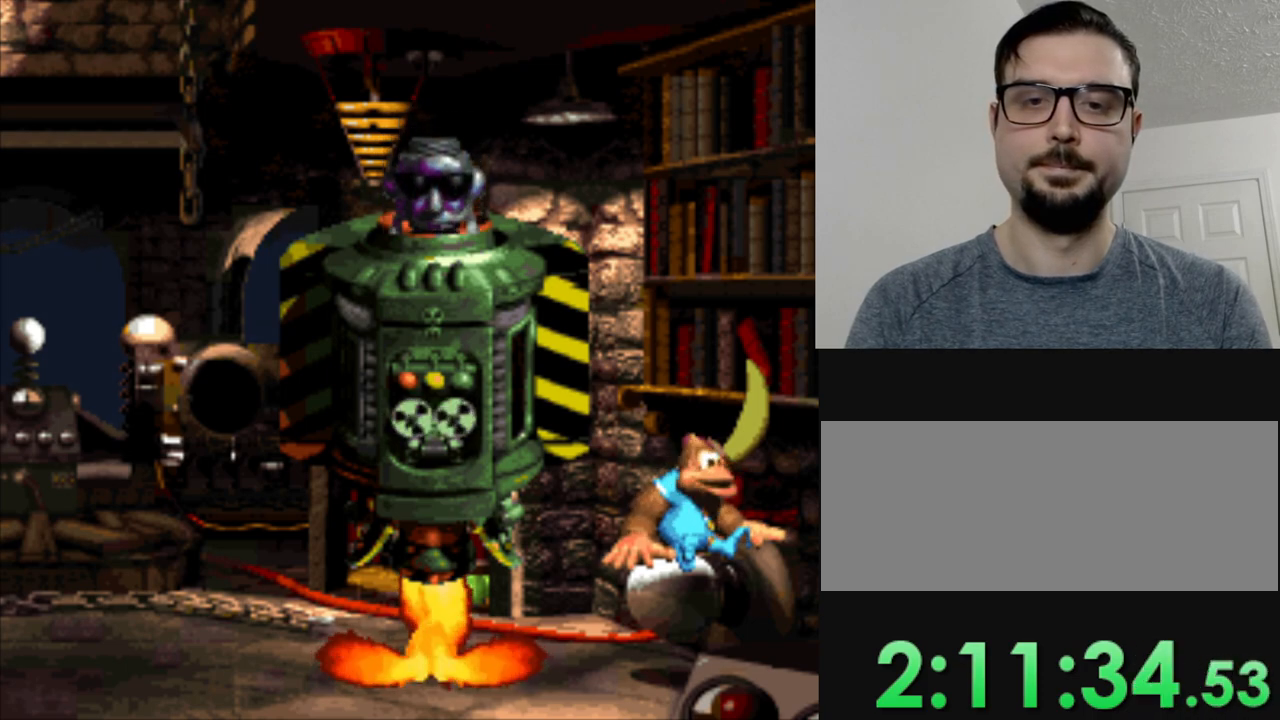
Gameplay with a controller (Nintendo layout); each line is a JSON object with the inputs held at the frame after it. "events" lists button and stick changes between this image and that frame as [ms after this image, input, new state], when the widget could be followed in between. Not read: L3 R3.
{"buttons": ["Y"], "events": []}
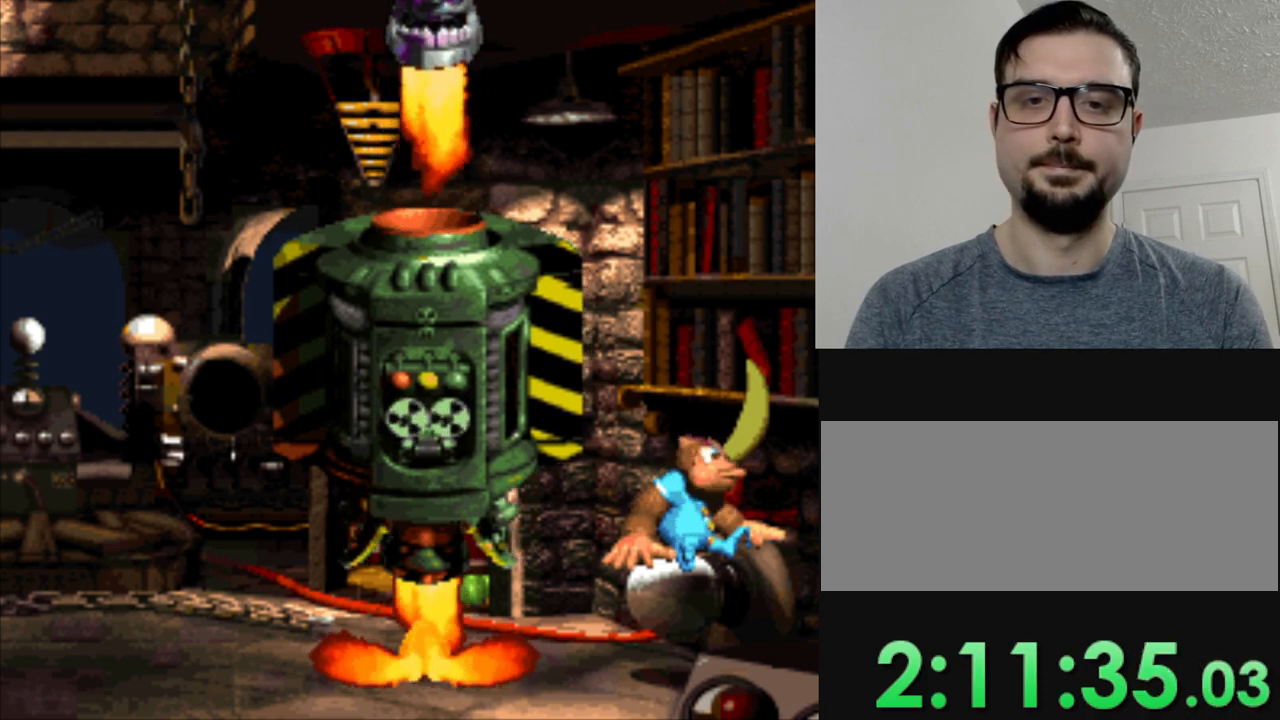
{"buttons": ["Y"], "events": []}
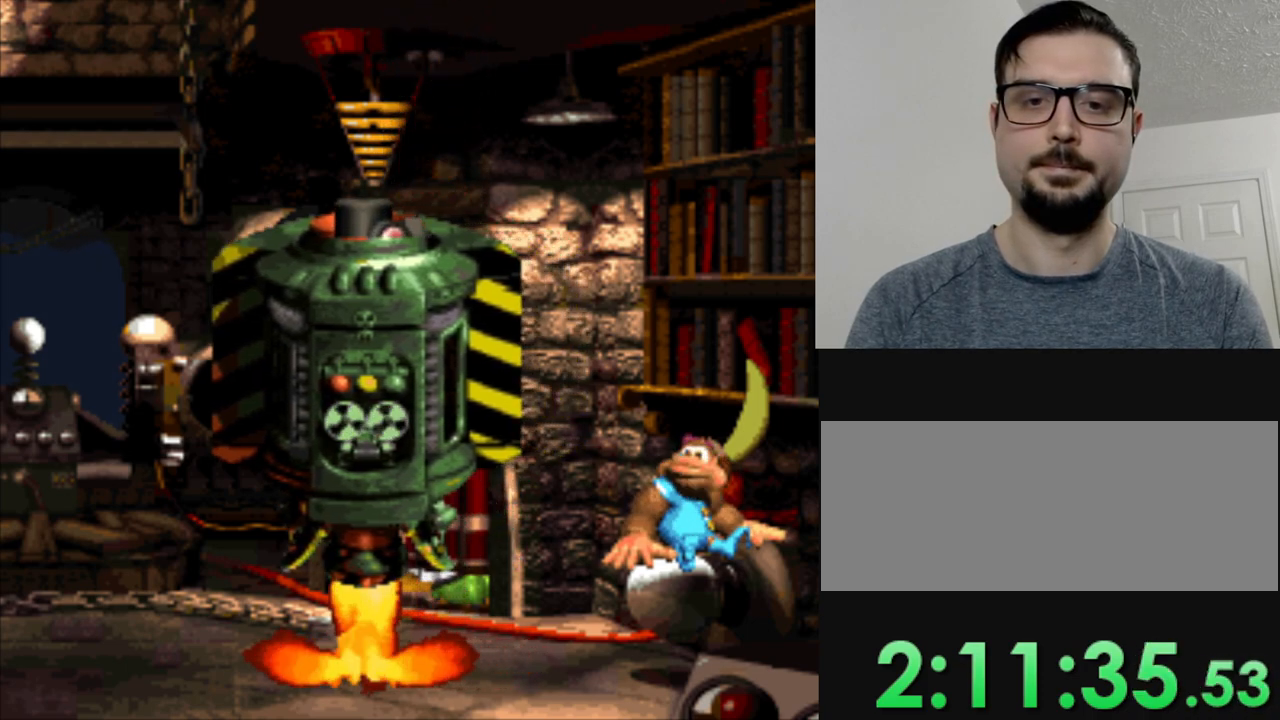
{"buttons": ["Y"], "events": []}
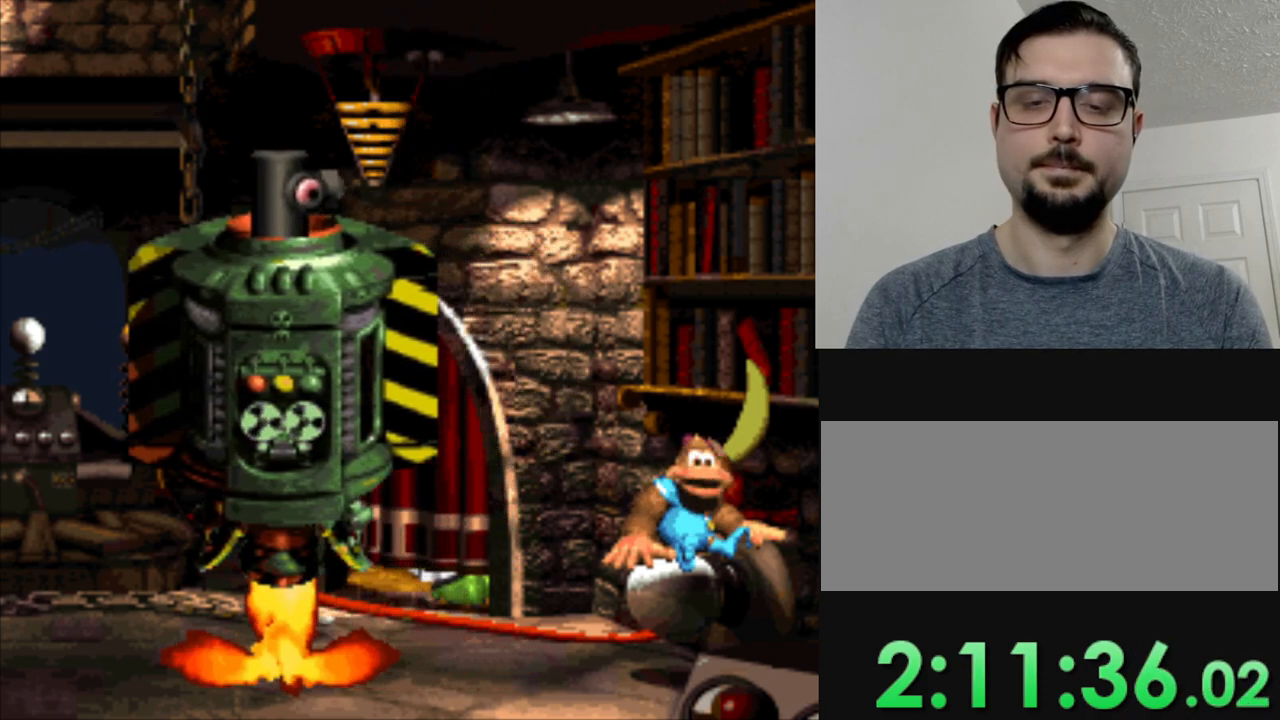
{"buttons": ["Y", "DPAD_LEFT"], "events": [[351, "DPAD_LEFT", "down"]]}
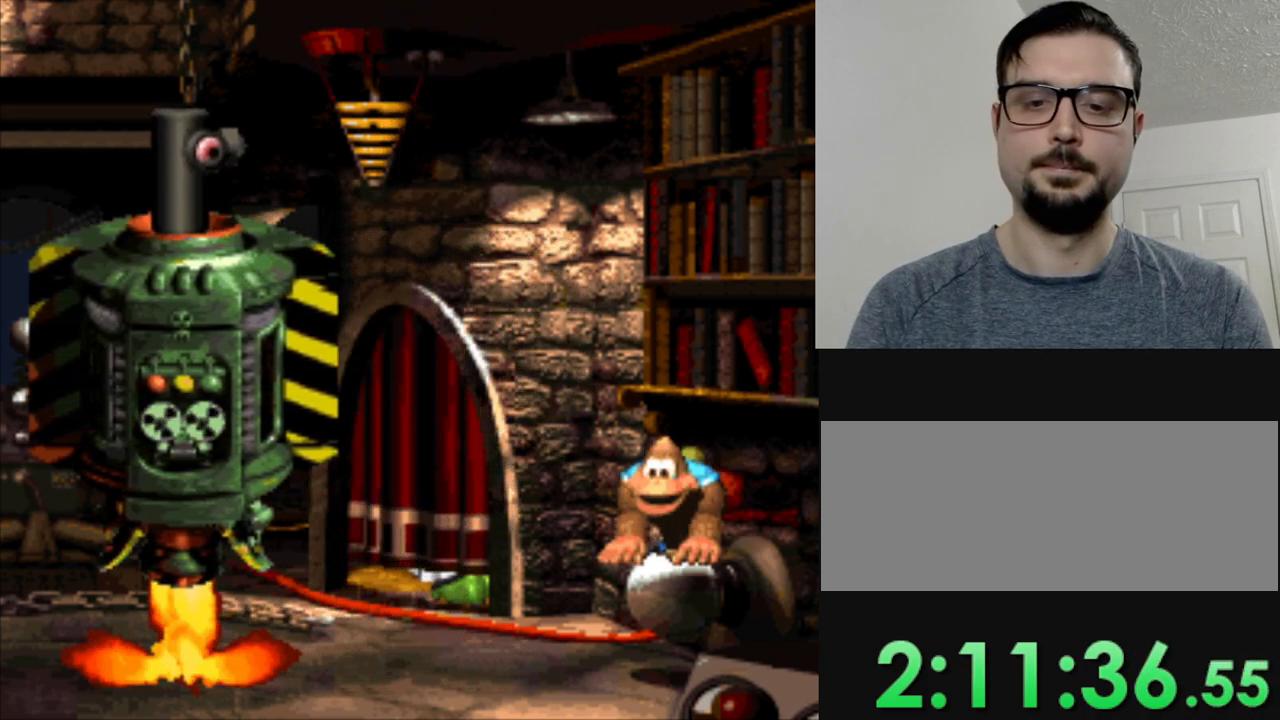
{"buttons": ["Y"], "events": [[33, "DPAD_LEFT", "up"]]}
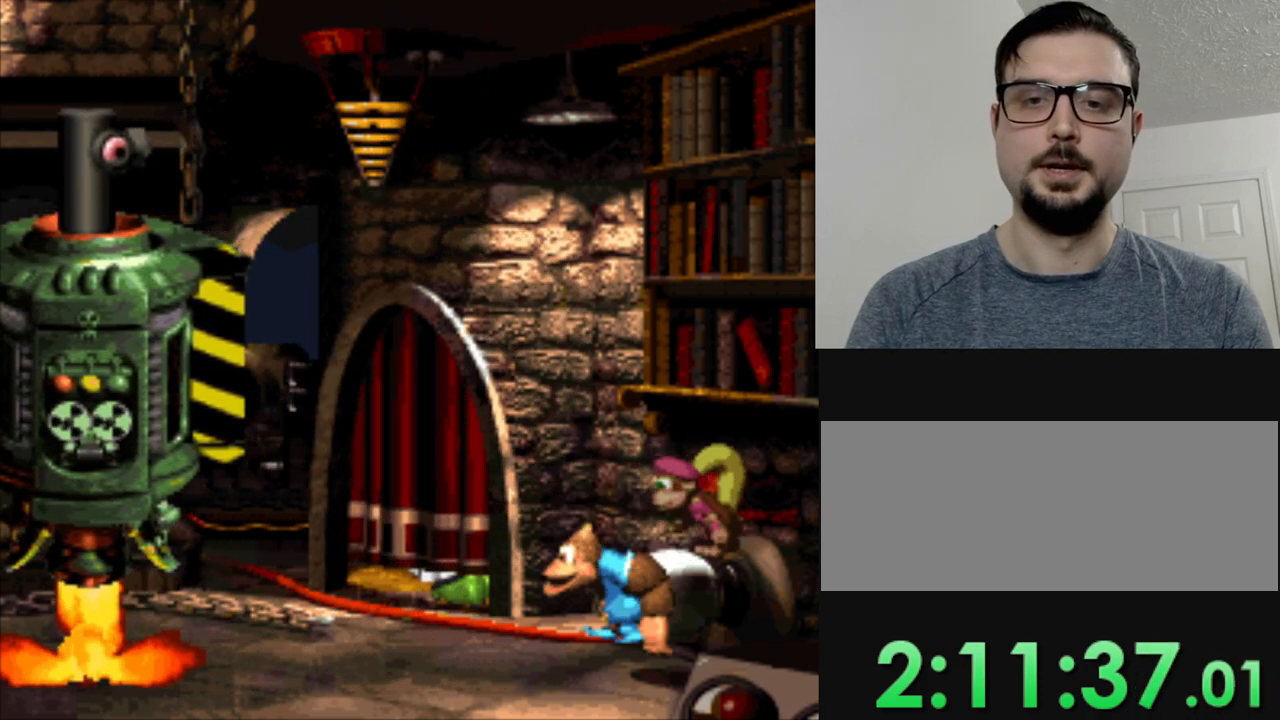
{"buttons": ["Y"], "events": []}
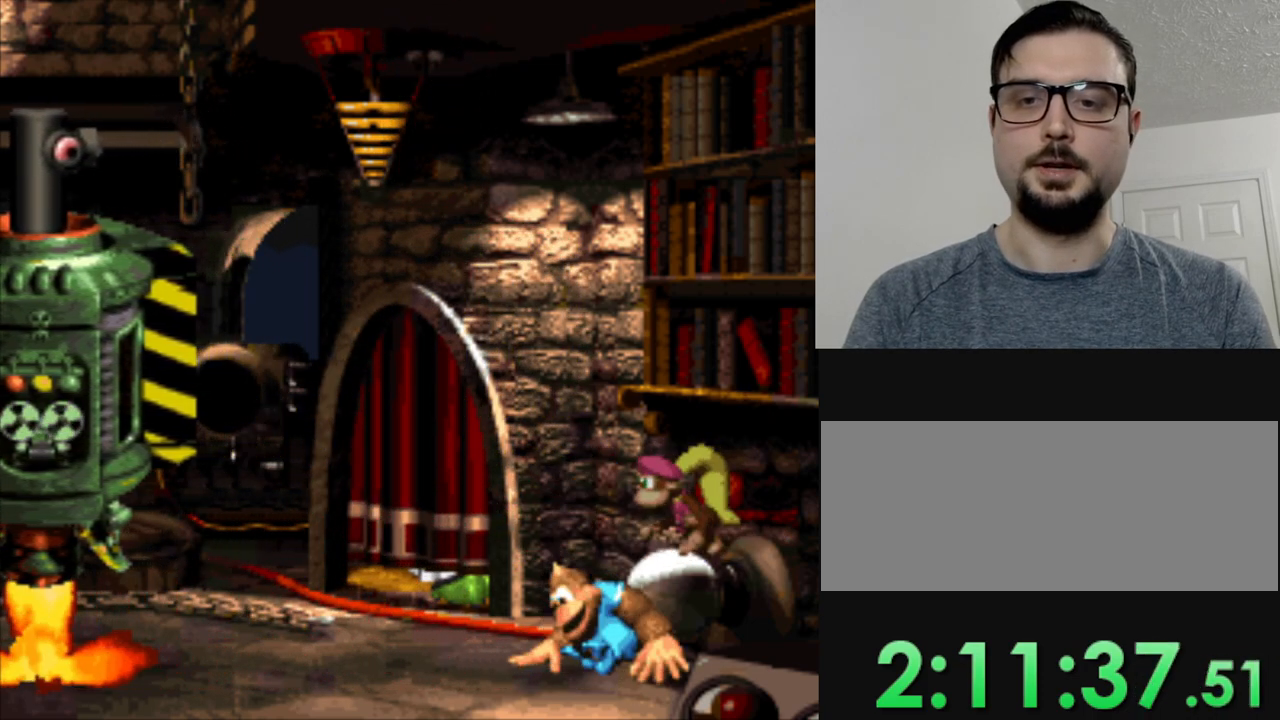
{"buttons": ["Y"], "events": []}
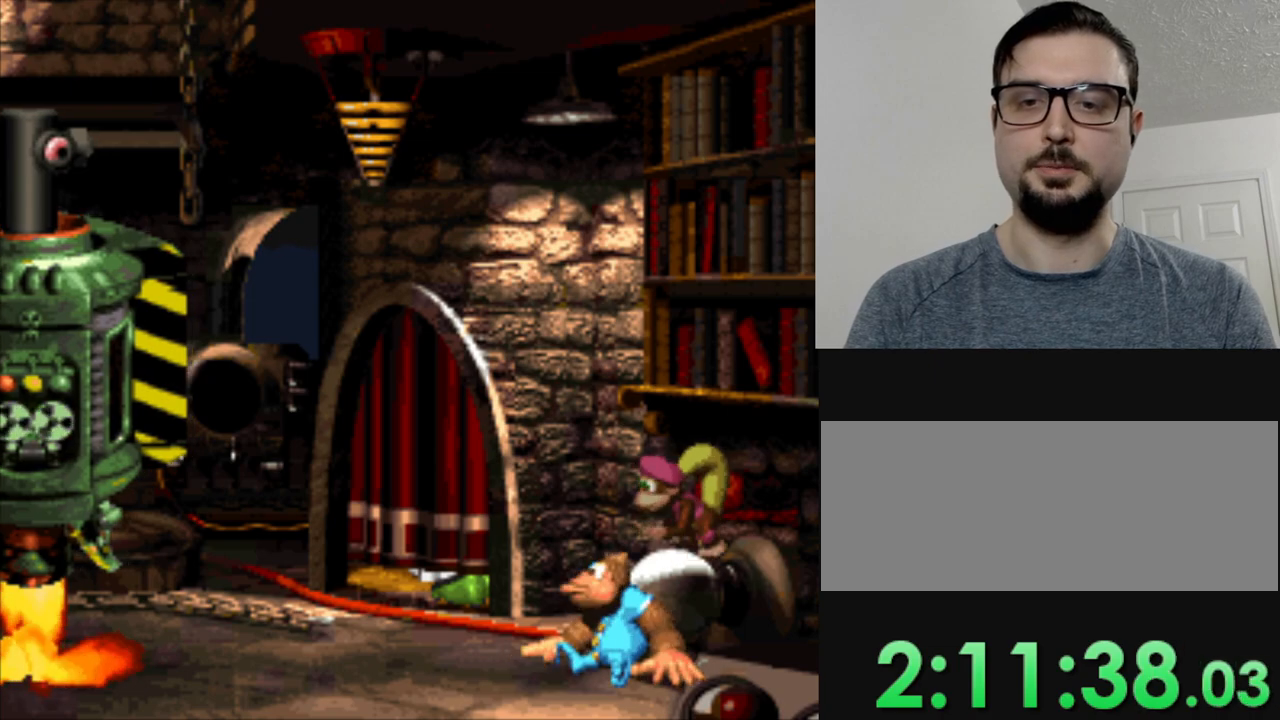
{"buttons": ["Y"], "events": []}
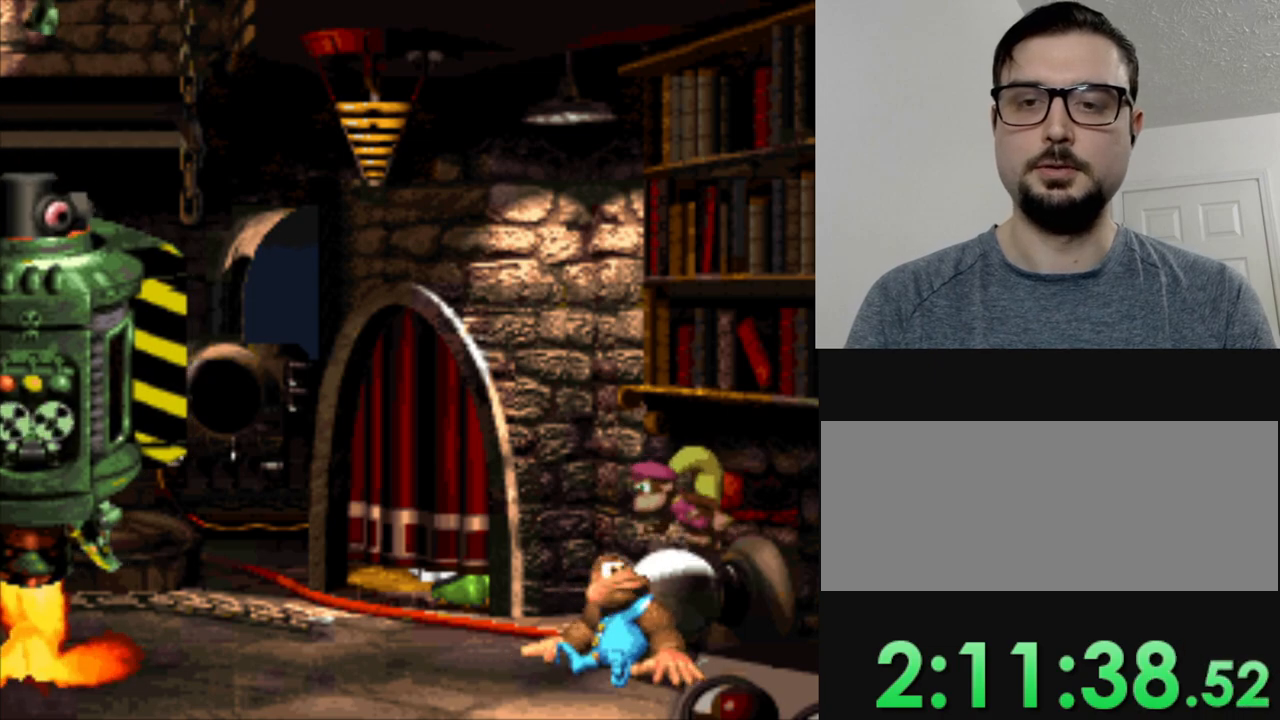
{"buttons": ["Y", "DPAD_LEFT"], "events": [[267, "DPAD_LEFT", "down"]]}
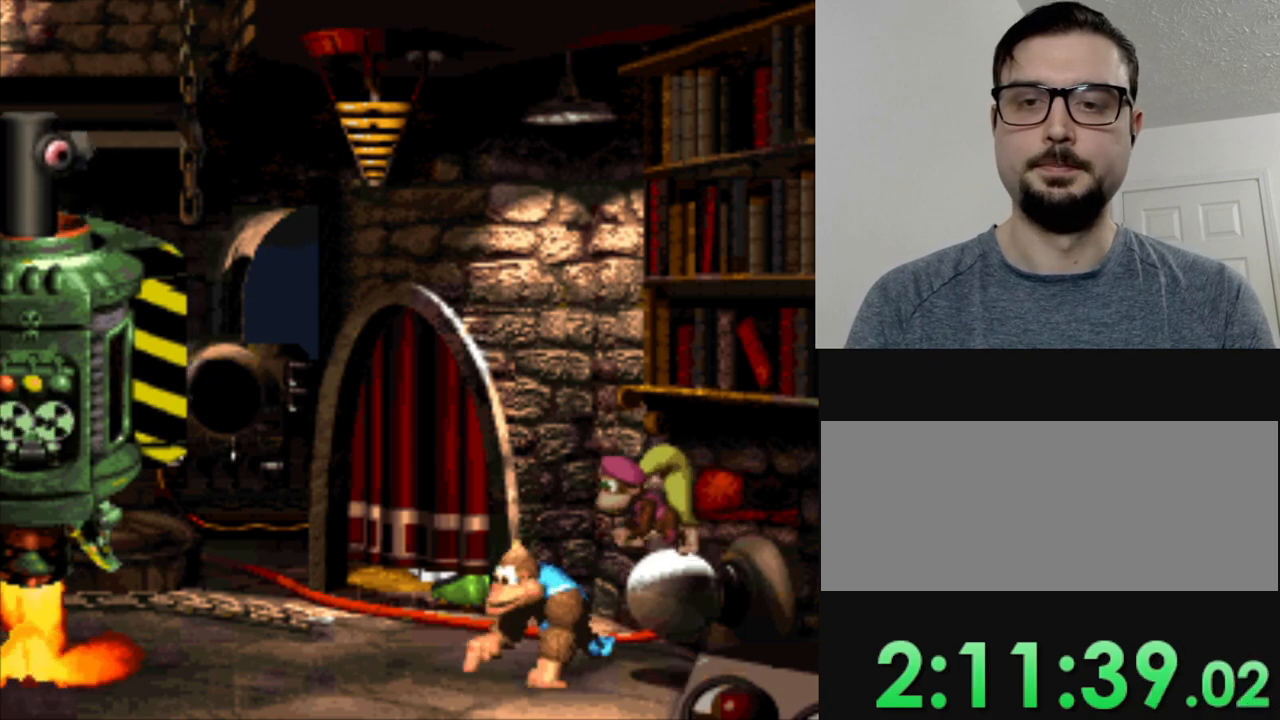
{"buttons": ["Y"], "events": [[184, "DPAD_LEFT", "up"], [351, "DPAD_LEFT", "down"], [484, "DPAD_LEFT", "up"]]}
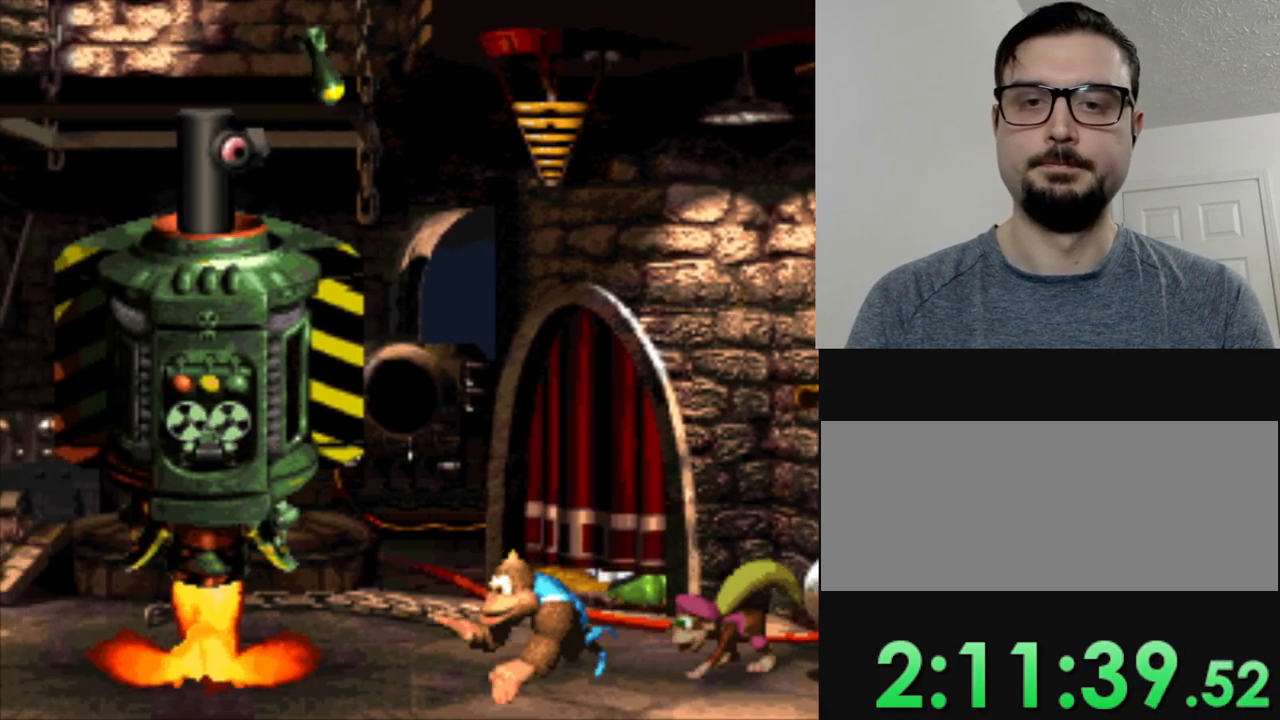
{"buttons": ["Y", "DPAD_RIGHT"], "events": [[250, "DPAD_RIGHT", "down"]]}
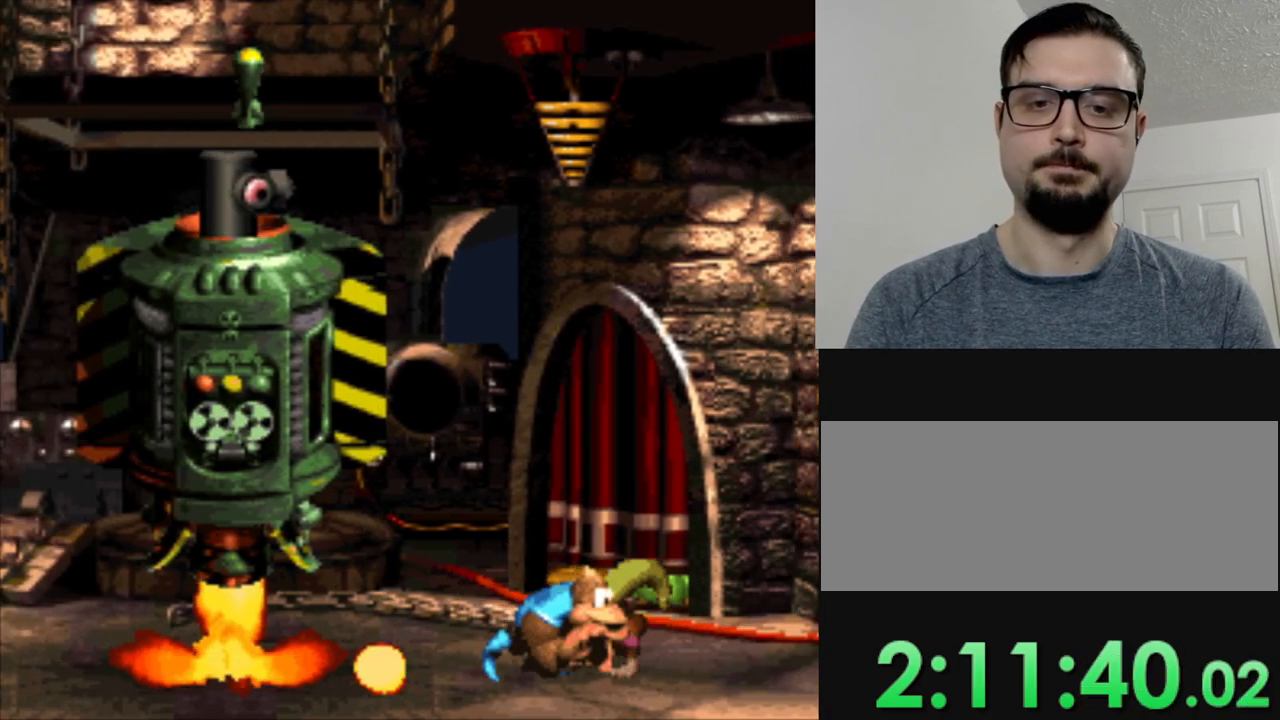
{"buttons": ["Y"], "events": [[334, "DPAD_RIGHT", "up"]]}
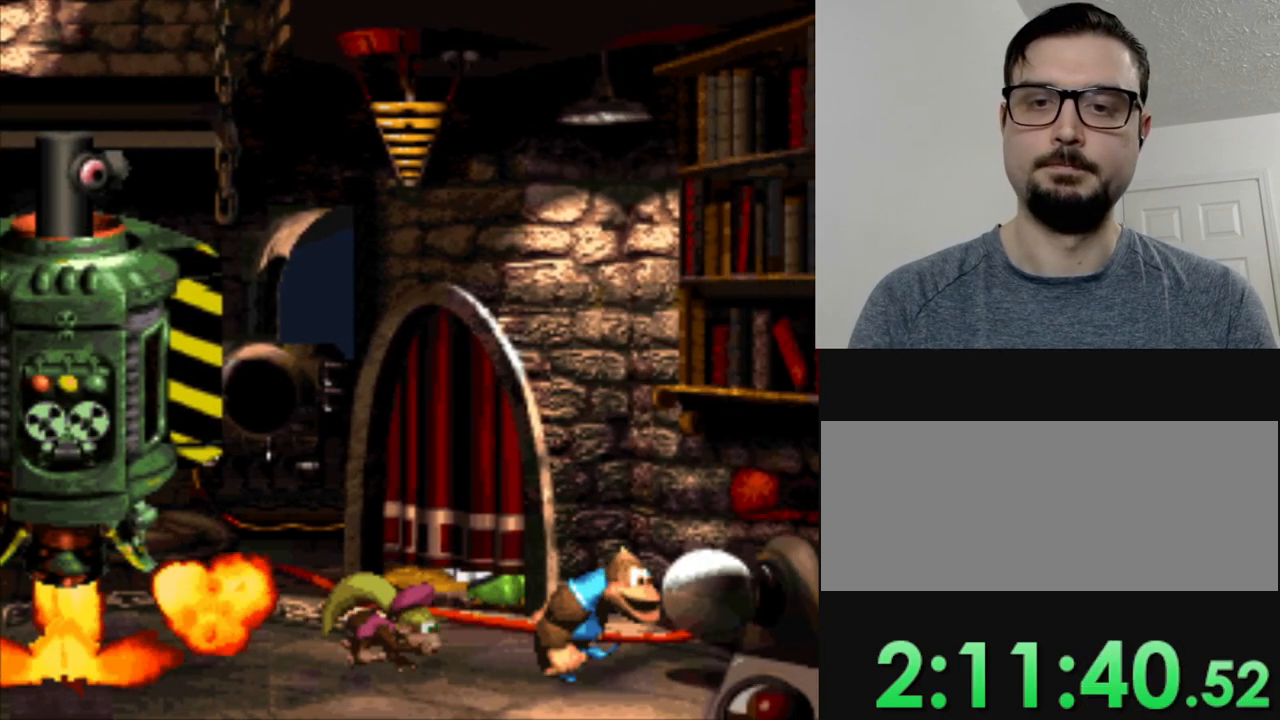
{"buttons": ["Y"], "events": []}
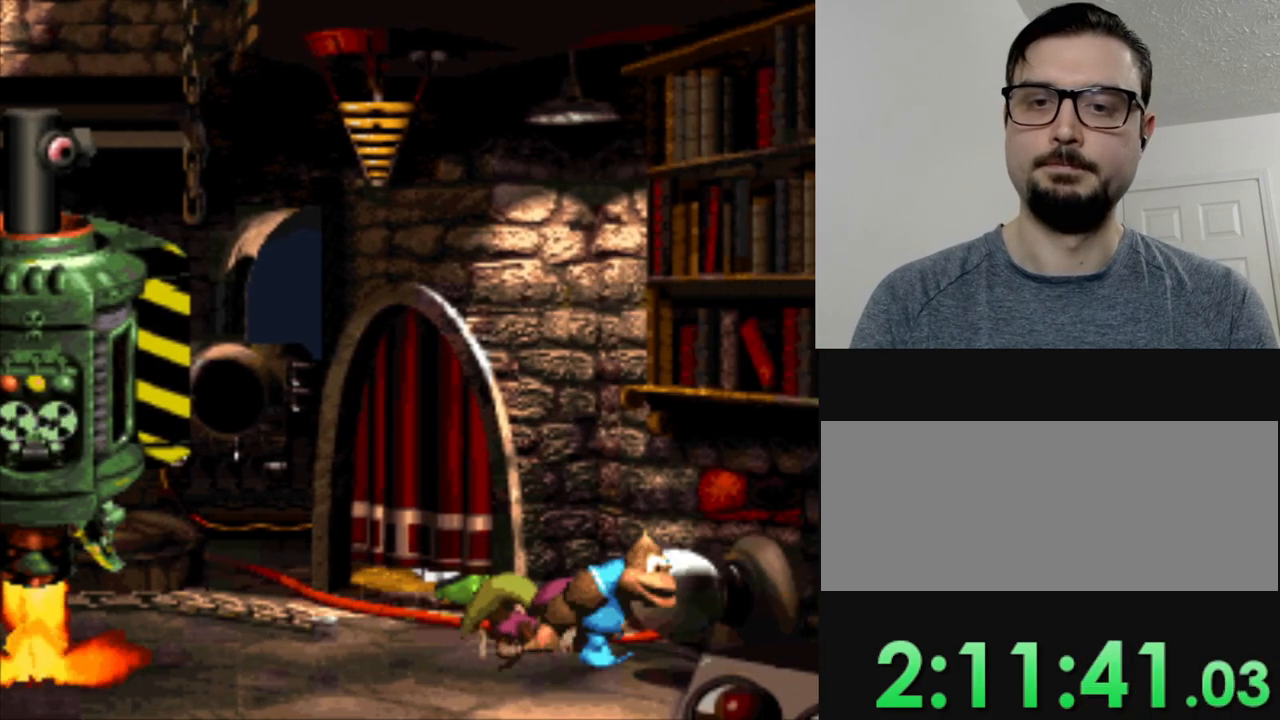
{"buttons": ["Y"], "events": []}
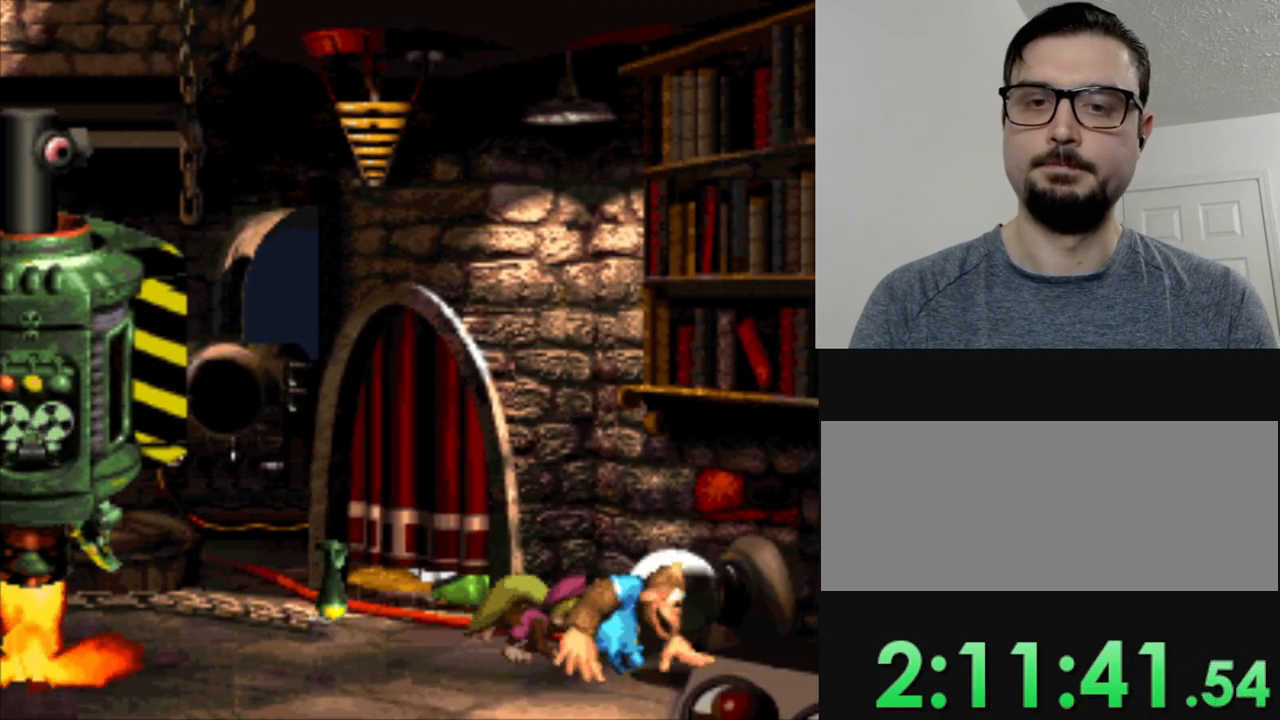
{"buttons": ["Y", "DPAD_LEFT"], "events": [[200, "DPAD_LEFT", "down"]]}
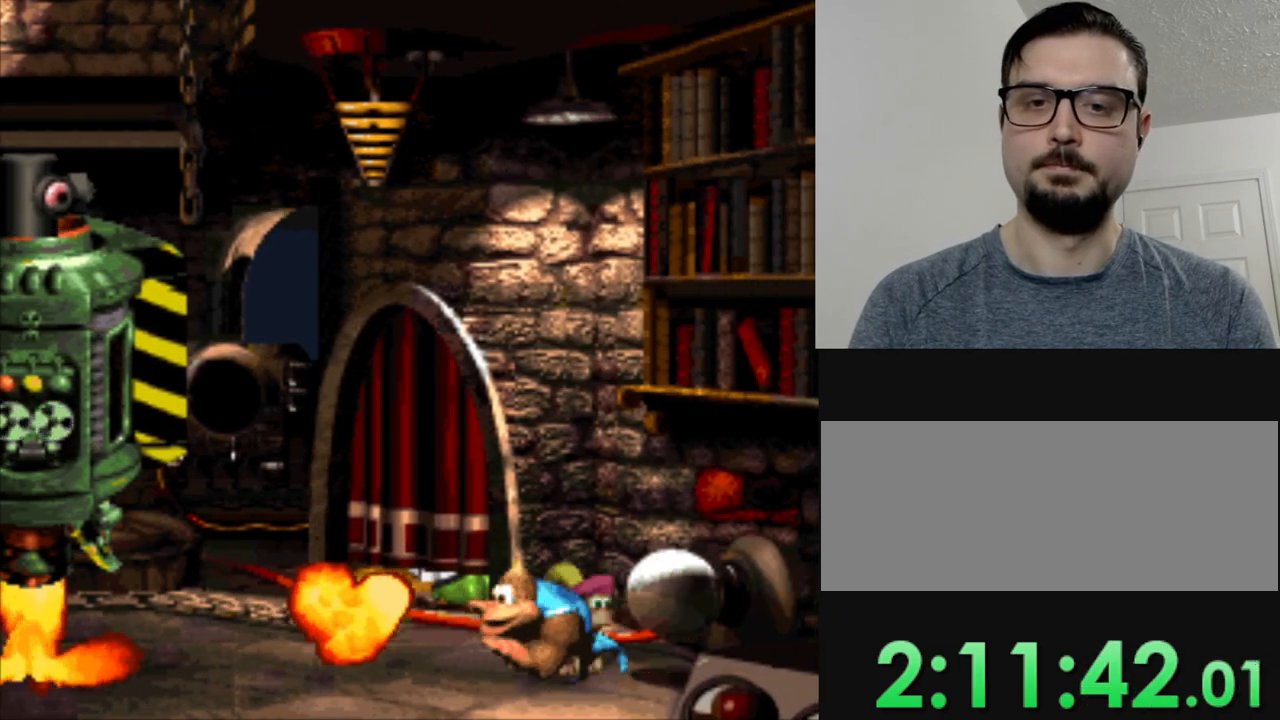
{"buttons": ["Y", "DPAD_LEFT"], "events": [[184, "DPAD_LEFT", "up"], [434, "DPAD_LEFT", "down"]]}
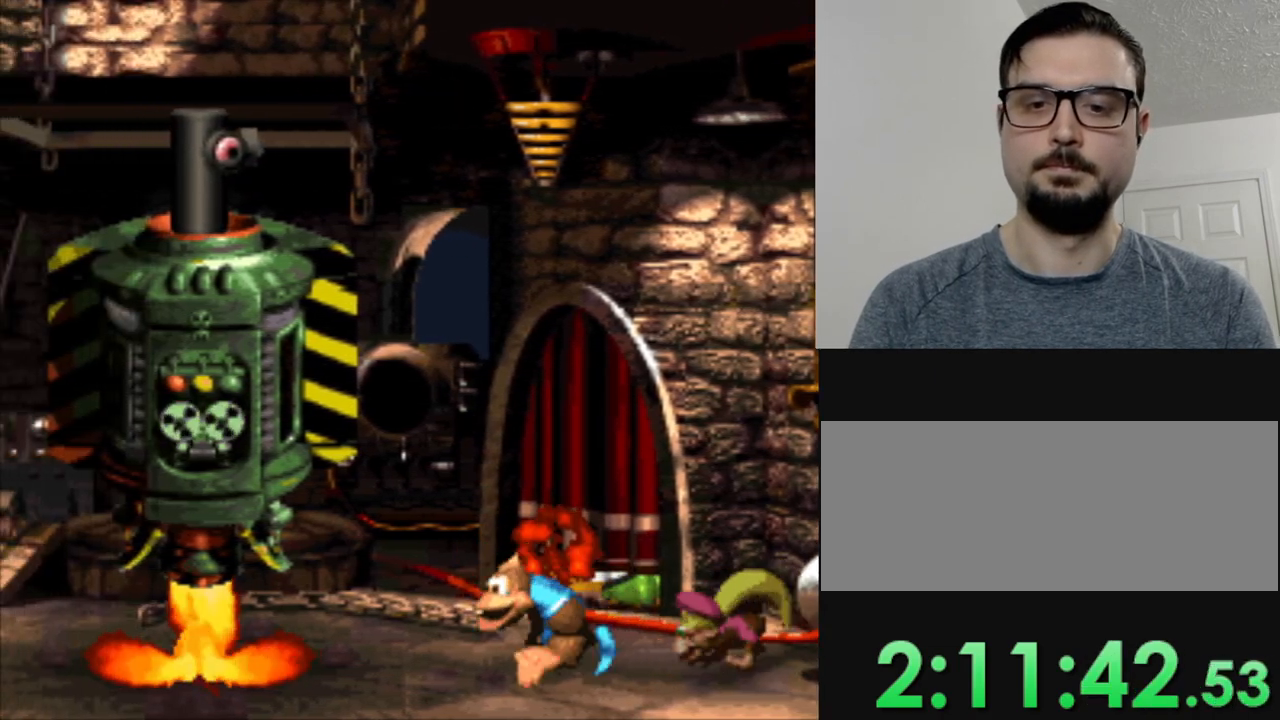
{"buttons": ["Y"], "events": [[83, "DPAD_LEFT", "up"]]}
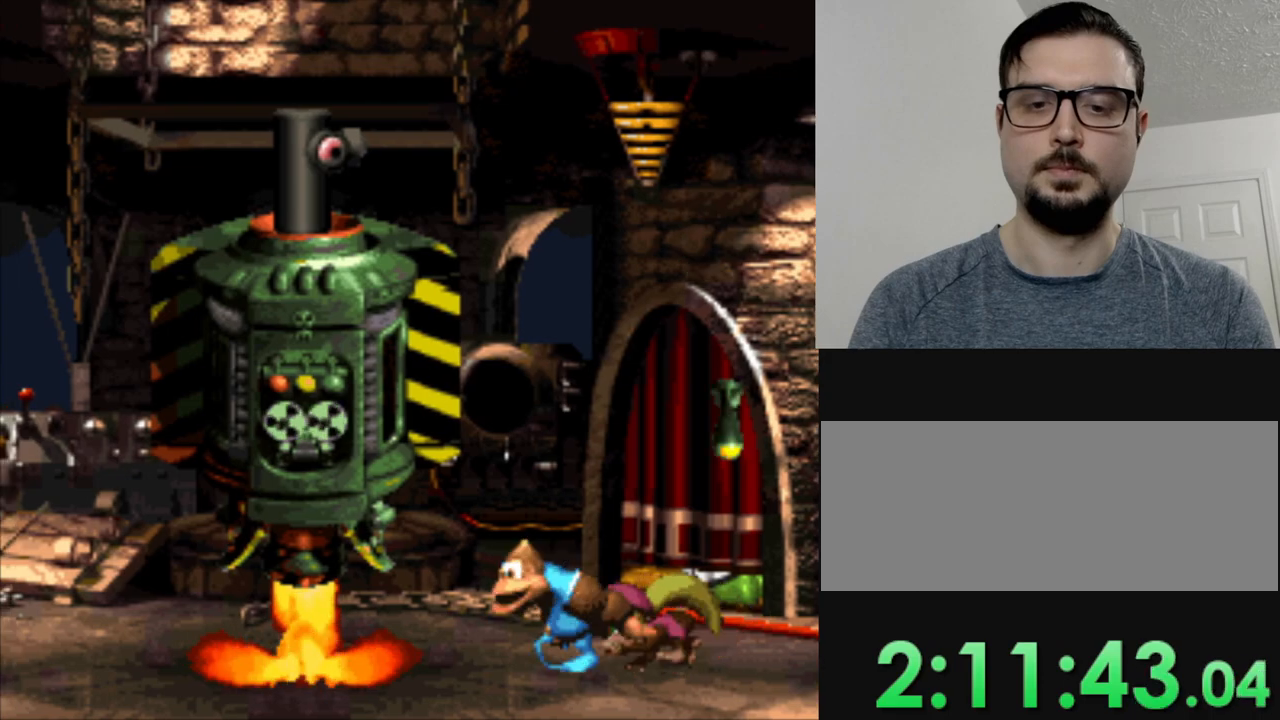
{"buttons": ["Y", "DPAD_LEFT"], "events": [[67, "DPAD_LEFT", "down"], [167, "DPAD_LEFT", "up"], [484, "DPAD_LEFT", "down"]]}
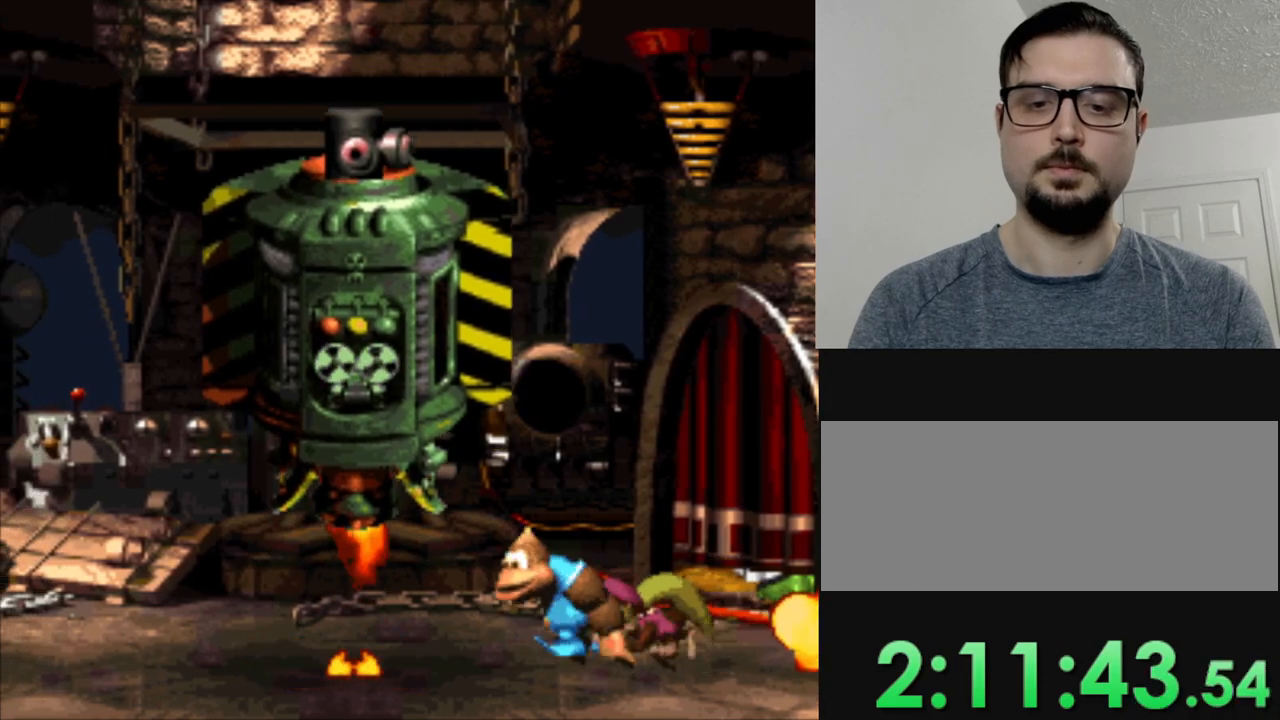
{"buttons": ["Y", "DPAD_LEFT"], "events": []}
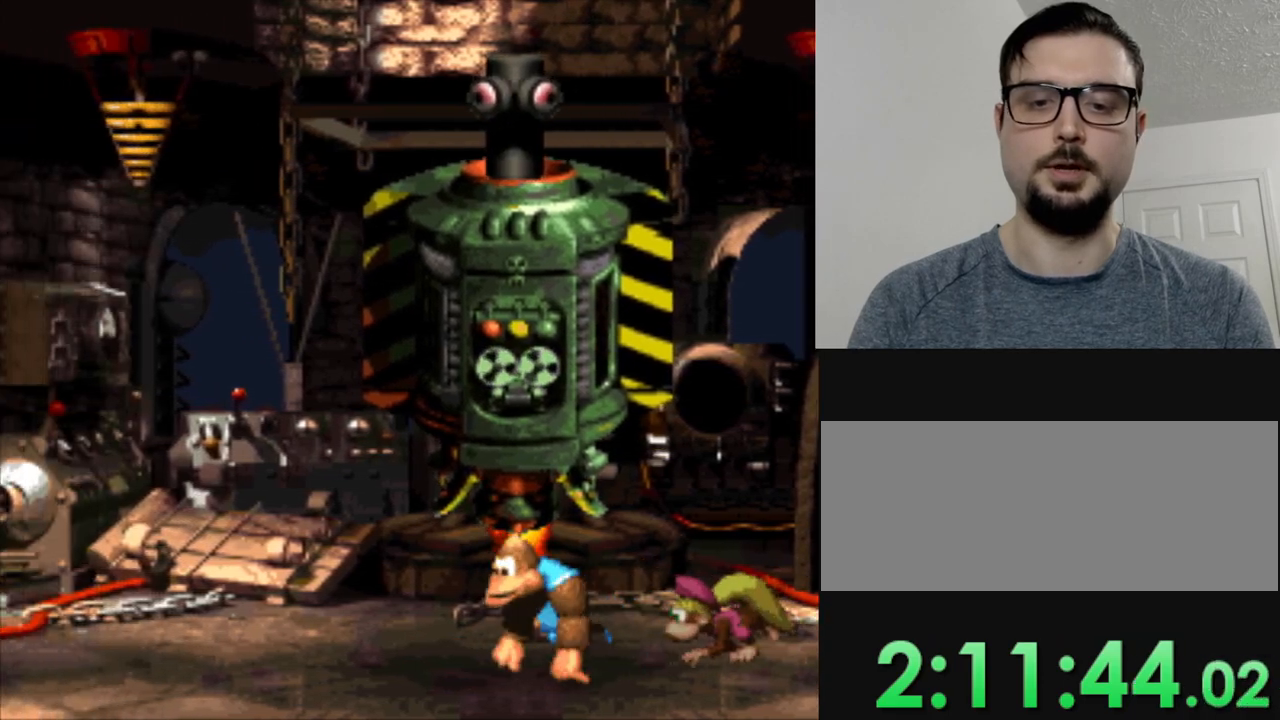
{"buttons": ["Y", "DPAD_LEFT"], "events": []}
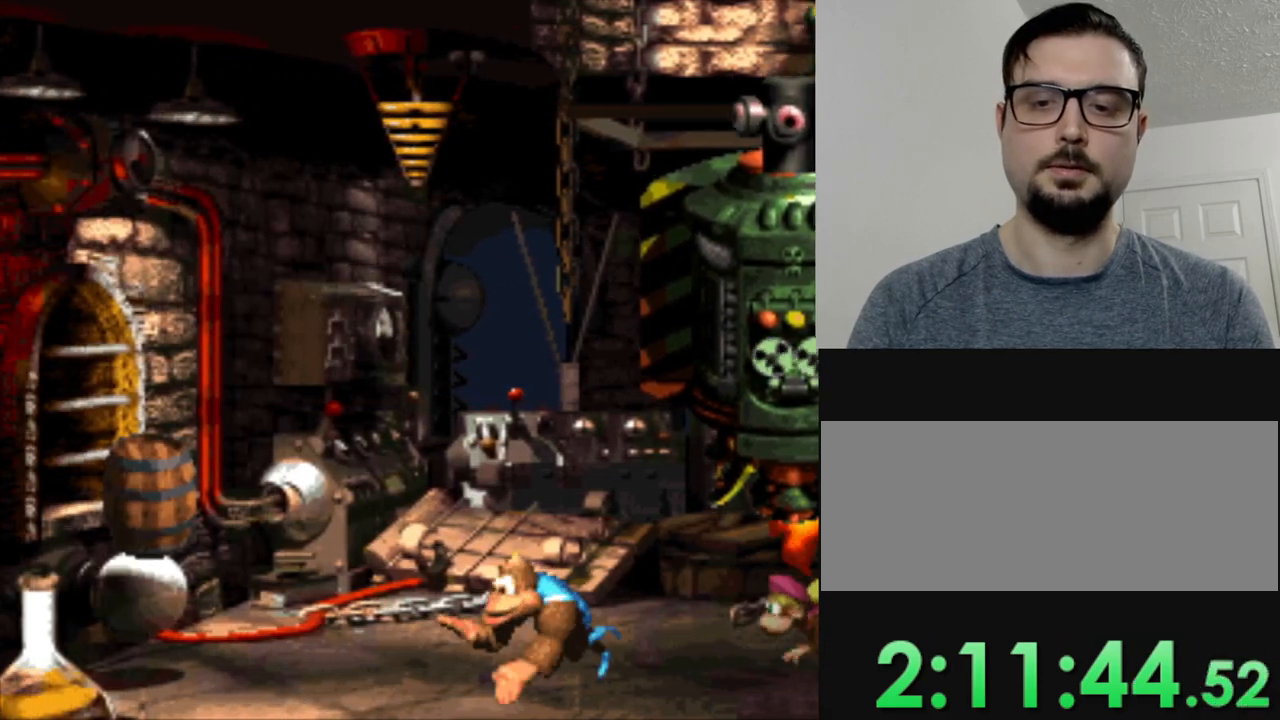
{"buttons": ["B", "Y", "DPAD_LEFT"], "events": [[434, "B", "down"]]}
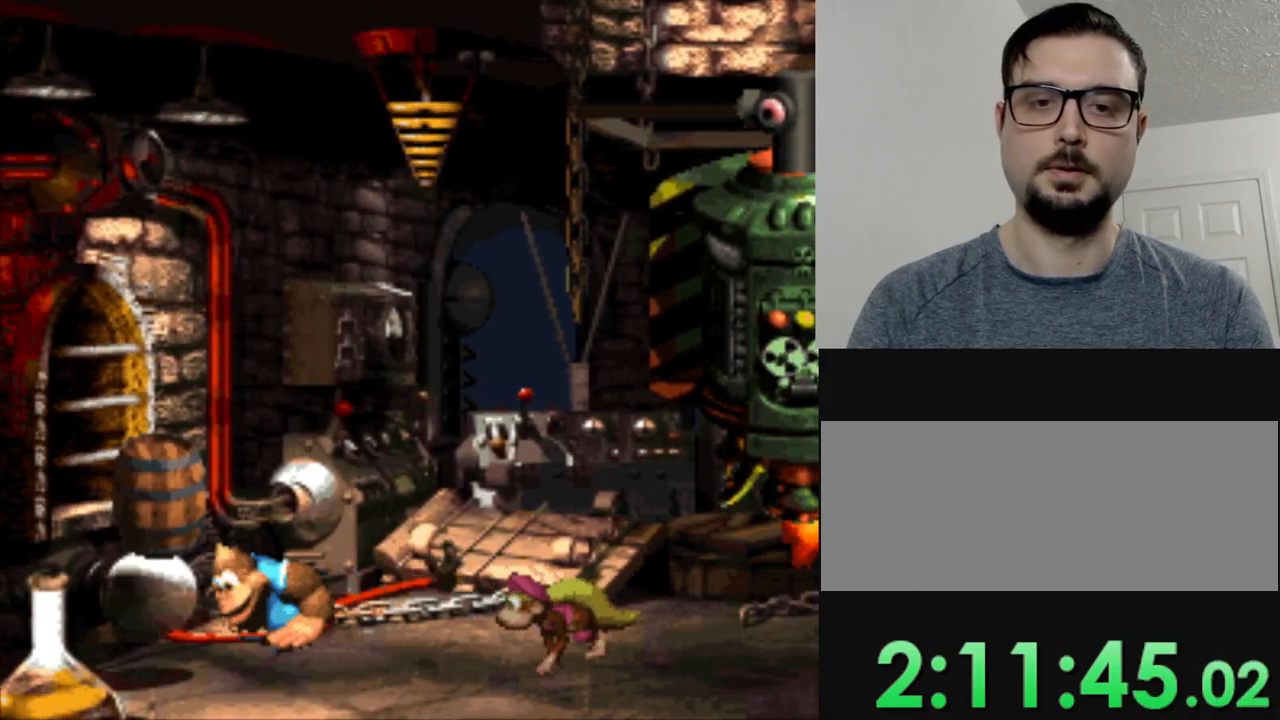
{"buttons": ["Y"], "events": [[200, "B", "up"], [451, "DPAD_LEFT", "up"]]}
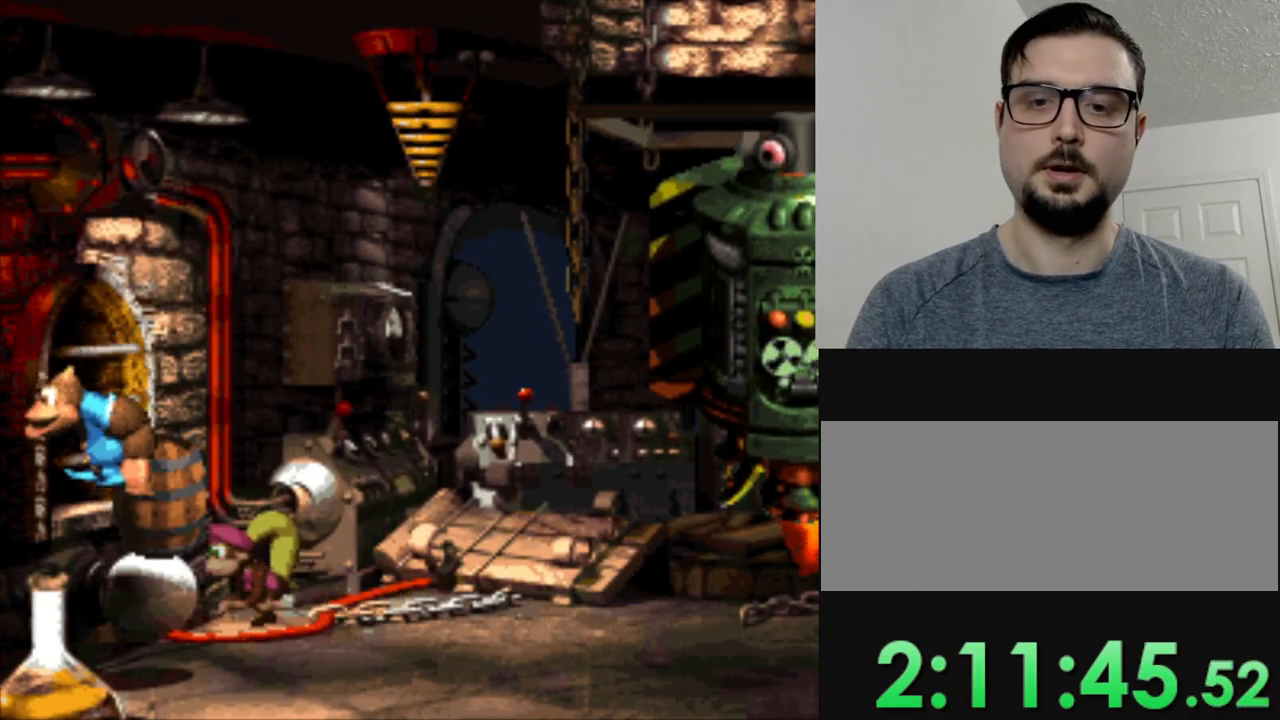
{"buttons": ["Y"], "events": [[134, "DPAD_RIGHT", "down"], [184, "DPAD_RIGHT", "up"]]}
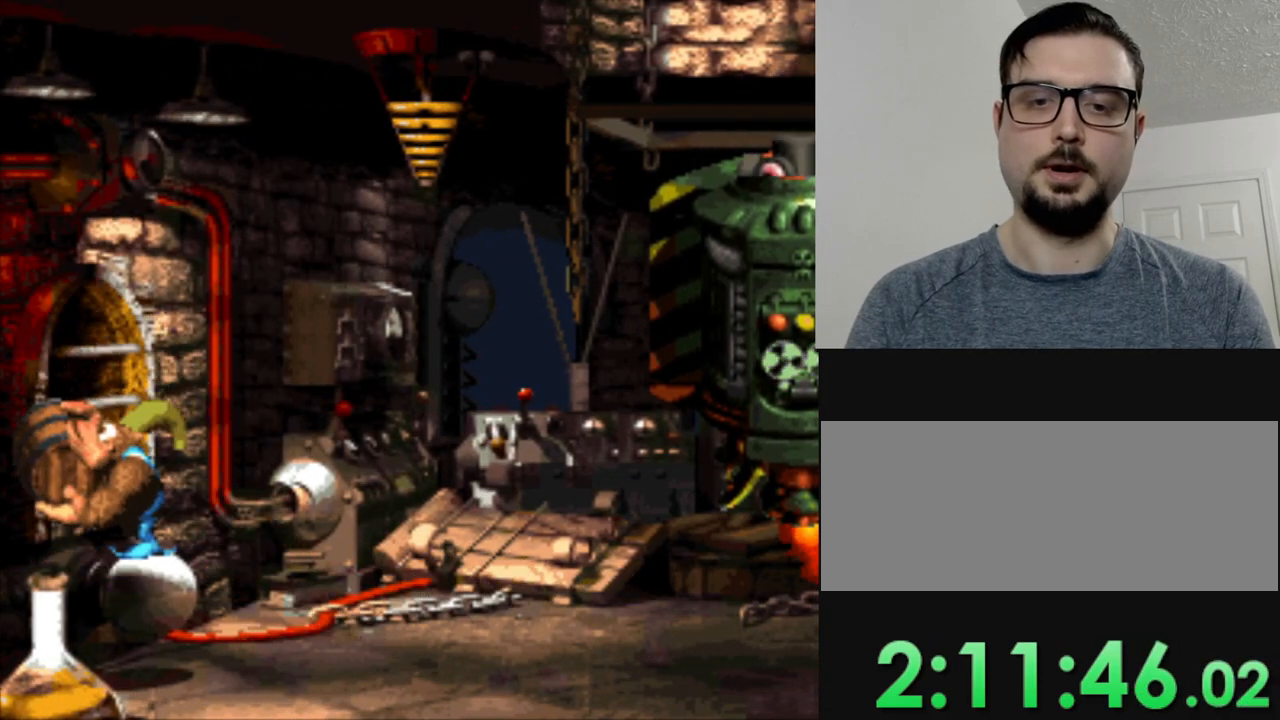
{"buttons": ["Y"], "events": [[150, "DPAD_LEFT", "down"], [367, "DPAD_LEFT", "up"]]}
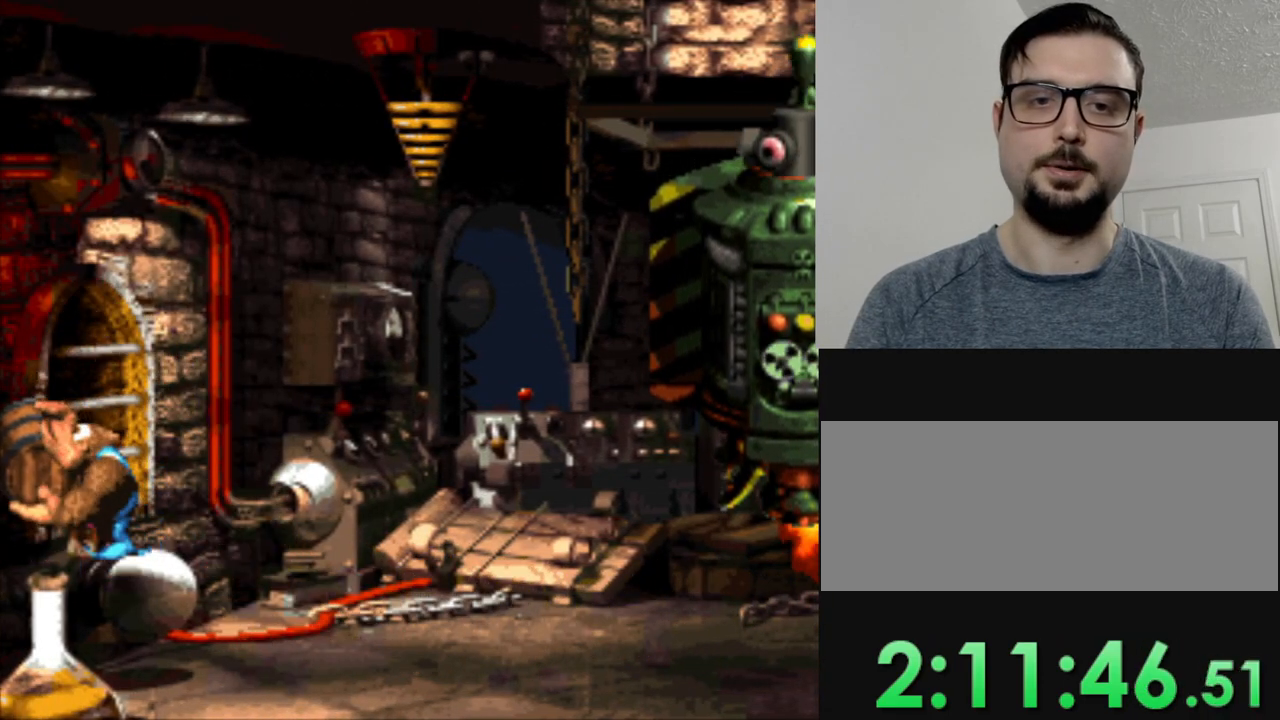
{"buttons": ["Y"], "events": []}
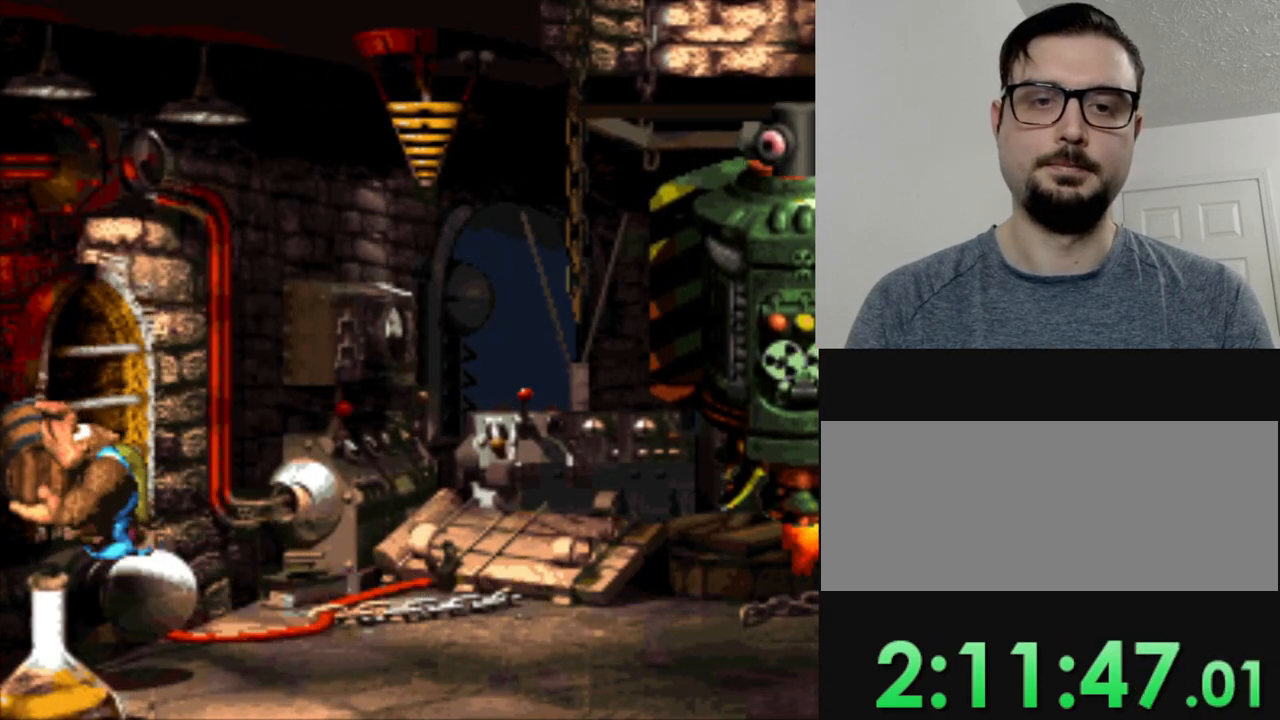
{"buttons": ["Y"], "events": []}
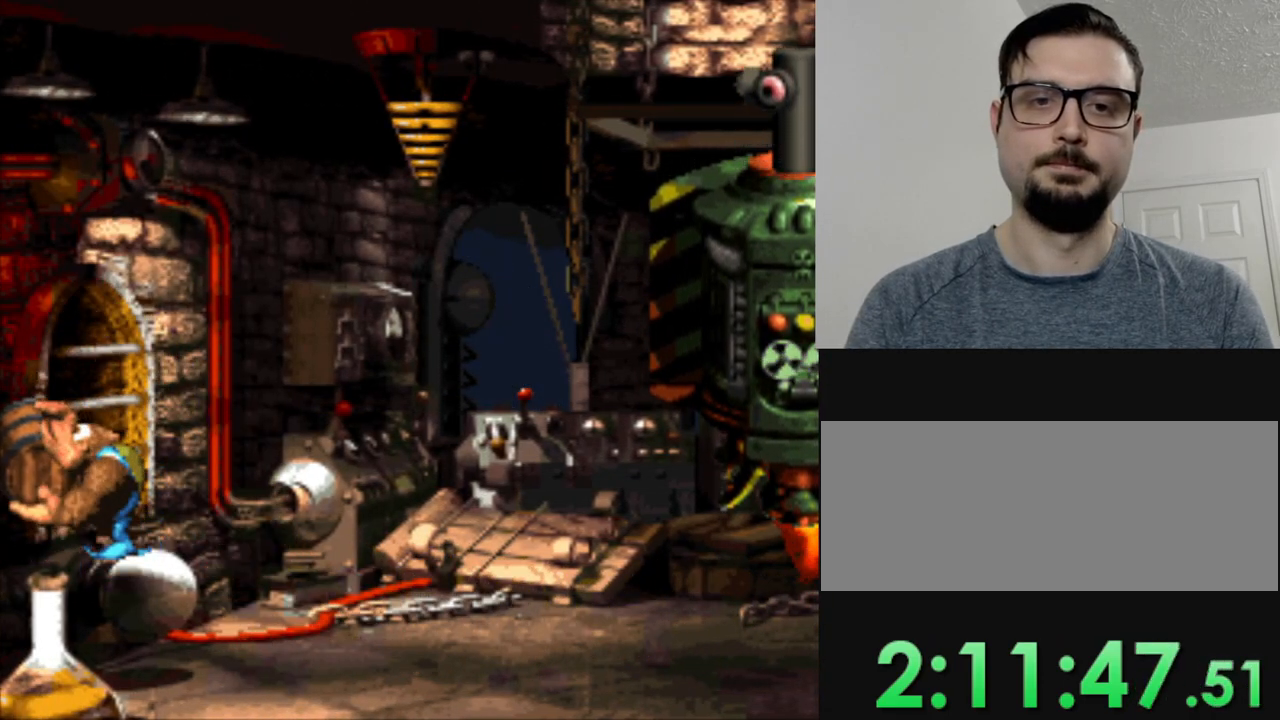
{"buttons": ["Y"], "events": [[117, "DPAD_RIGHT", "down"], [184, "DPAD_RIGHT", "up"]]}